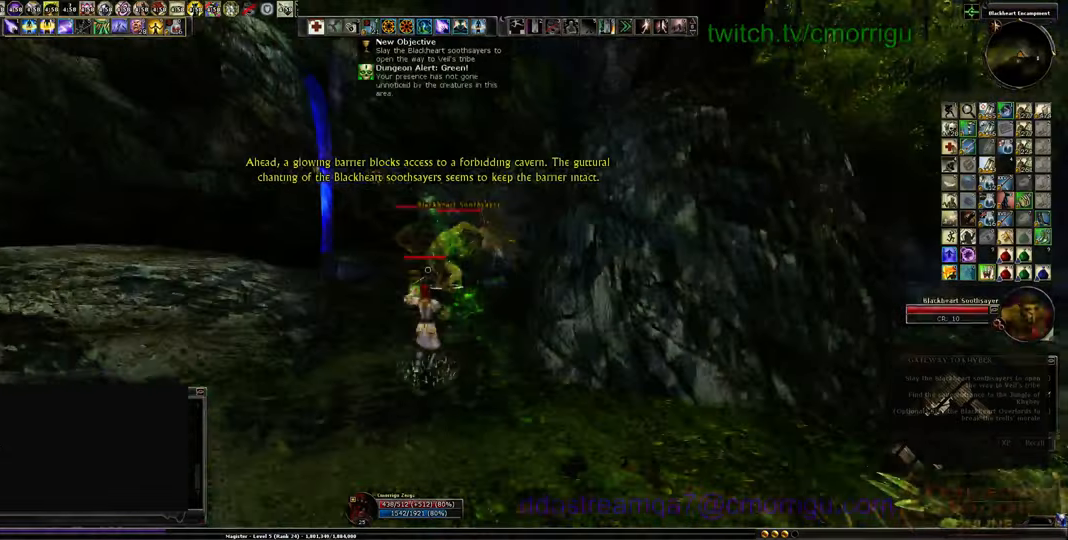
Gameplay with keyboard; each line is a JSON object with the keys held at the frame after it. "events" lists presses ("down") and releases ("up") of ".", "/", "0", "1", "2", "3", "4", "5", "6", "7", "8", "9", "a", "b", "backslash", "backspace", "c", "caps_lock", "comma", "ctrl_l", "ctrl_r", "d", "e", "equals", "escape", "f", "f1", "f10", "f11", "f12", "f2", "f3", "f4", "f5", "f6", "f7", "f8", "f9", "g", "h", "i", "j", "k", "l", "lbracket", "m", "minus", "n", "o", "p", "q", "quote", "r", "rbracket", "return", "s", "semicolon", "shift_l", "shift_r", "space", "t", "tab", "tilde", "u", "v", "w", "x", "y" and "z" between this image and that frame as [ms after this image, input, new state], when the widget could be followed in between. No other keys are recorded. Mouse input is not recorded.
{"keys": [], "events": [[433, "w", "up"]]}
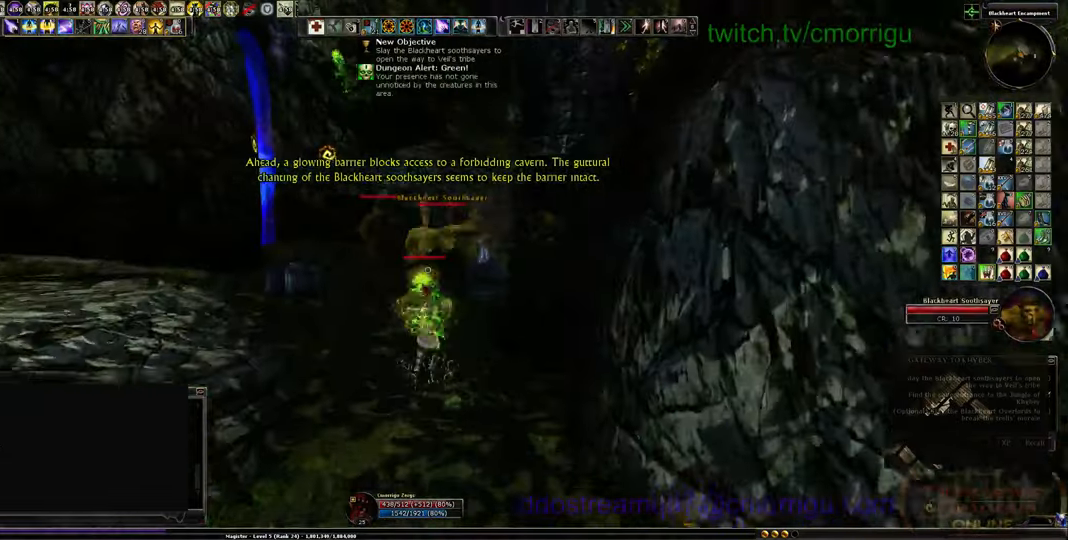
{"keys": ["a", "w"], "events": [[200, "a", "down"], [400, "w", "down"]]}
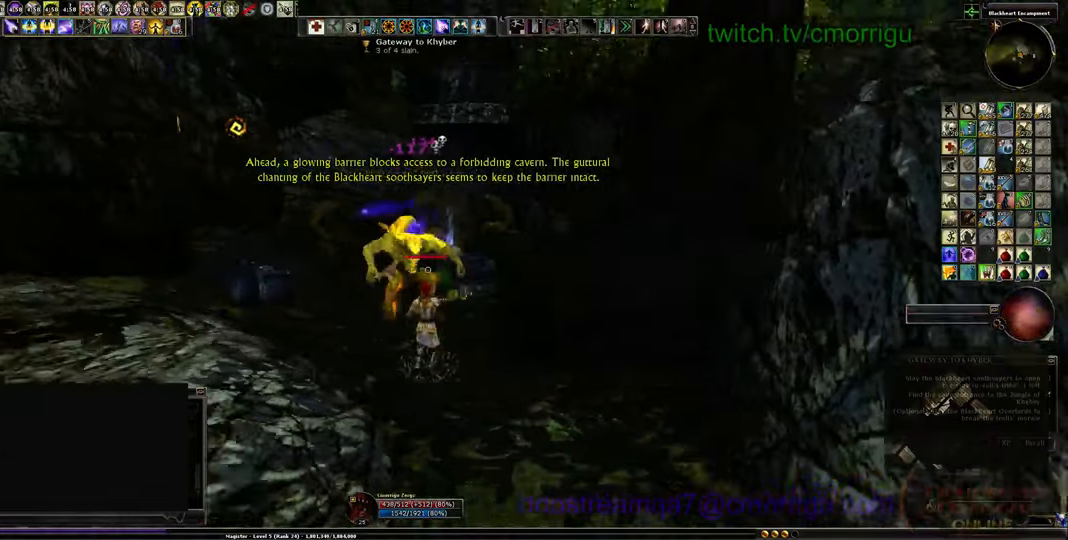
{"keys": ["w"], "events": [[300, "a", "up"]]}
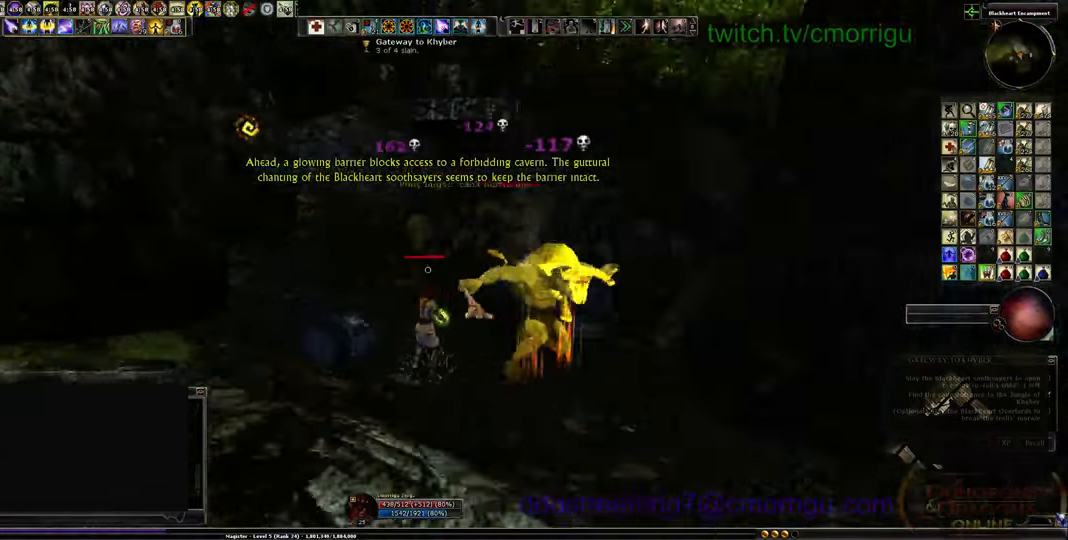
{"keys": ["w"], "events": []}
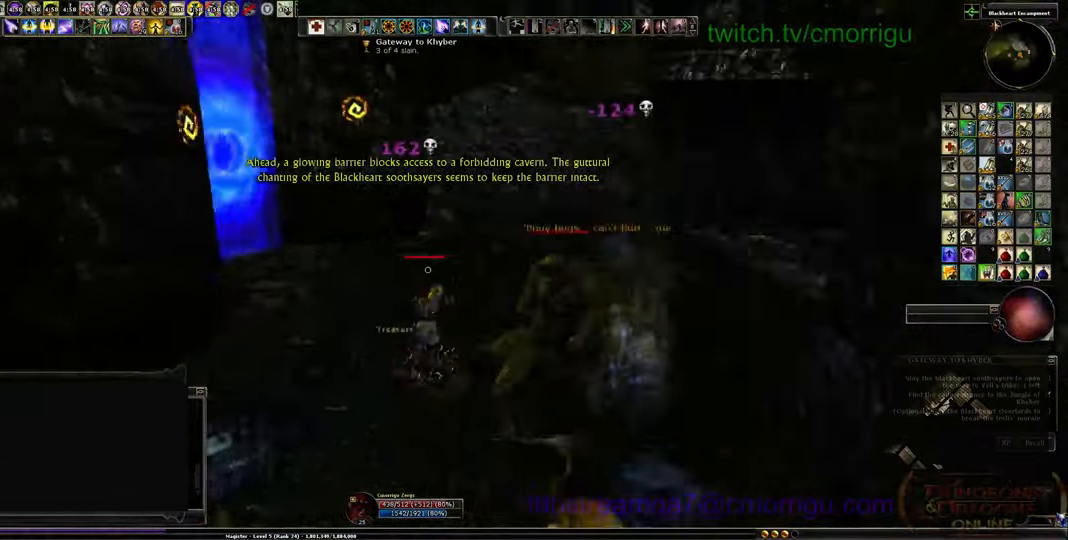
{"keys": ["w"], "events": []}
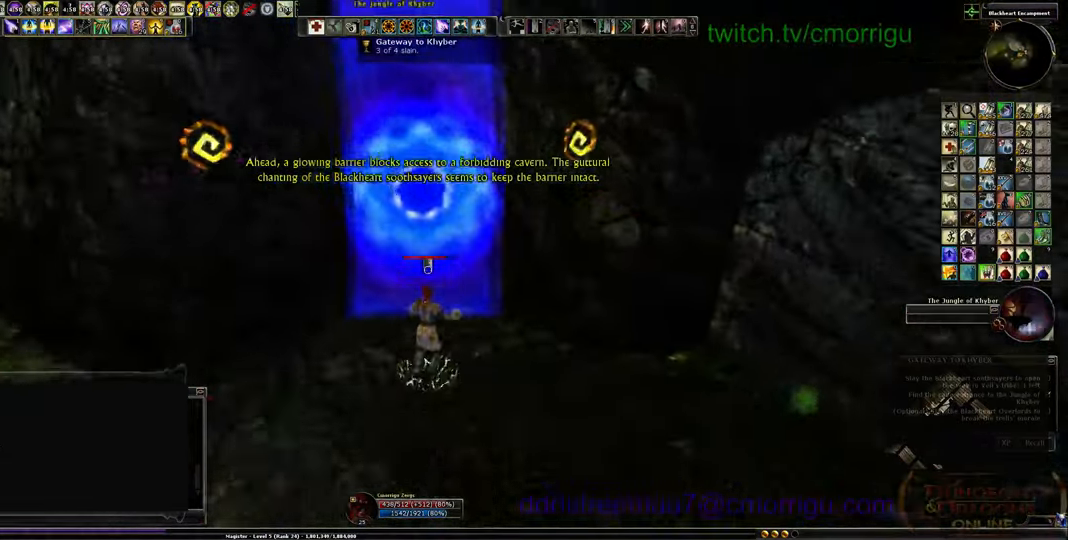
{"keys": ["a", "w"], "events": [[133, "w", "up"], [433, "a", "down"], [433, "w", "down"]]}
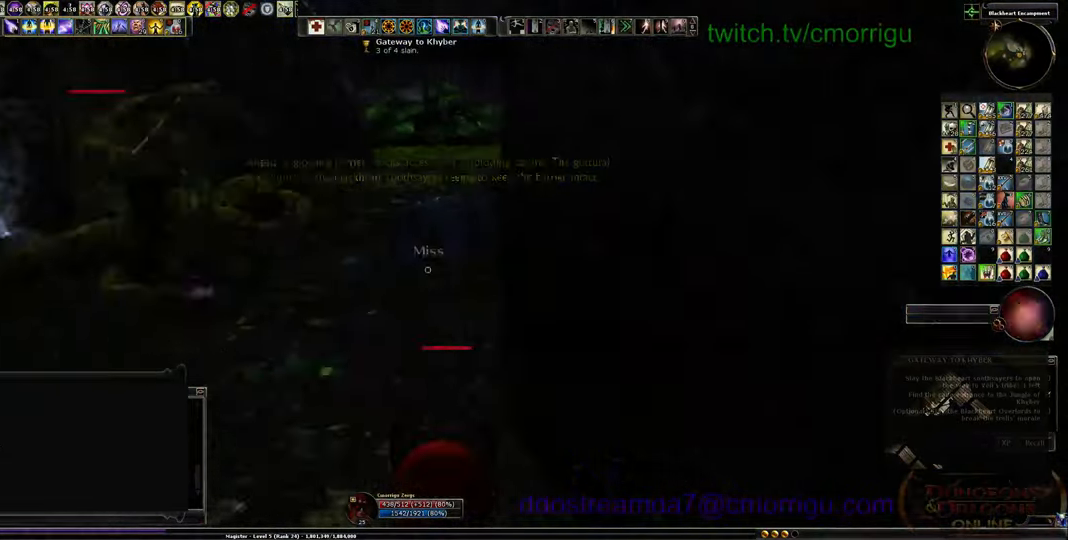
{"keys": [], "events": [[200, "a", "up"], [333, "w", "up"]]}
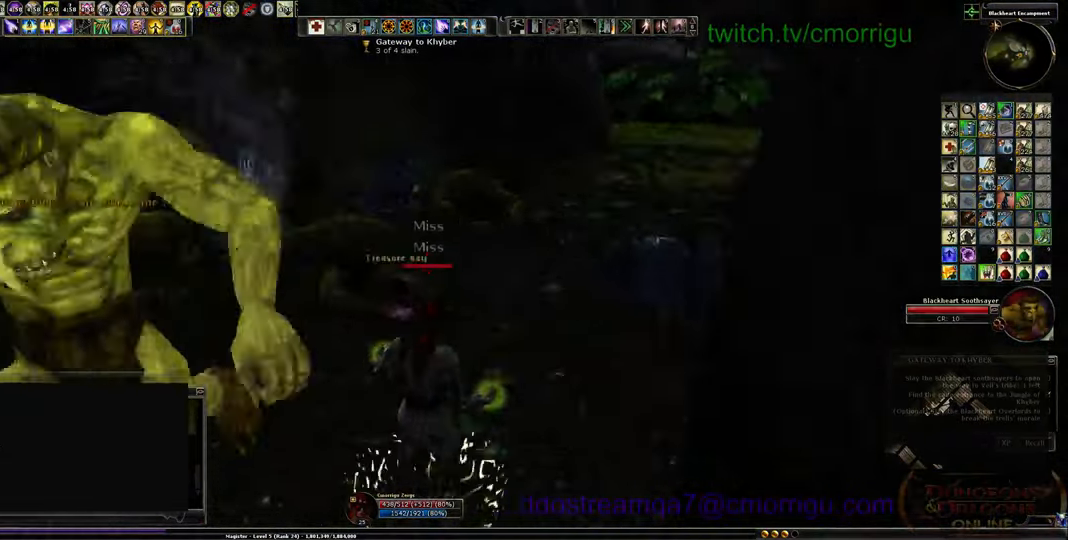
{"keys": ["s"], "events": [[500, "s", "down"]]}
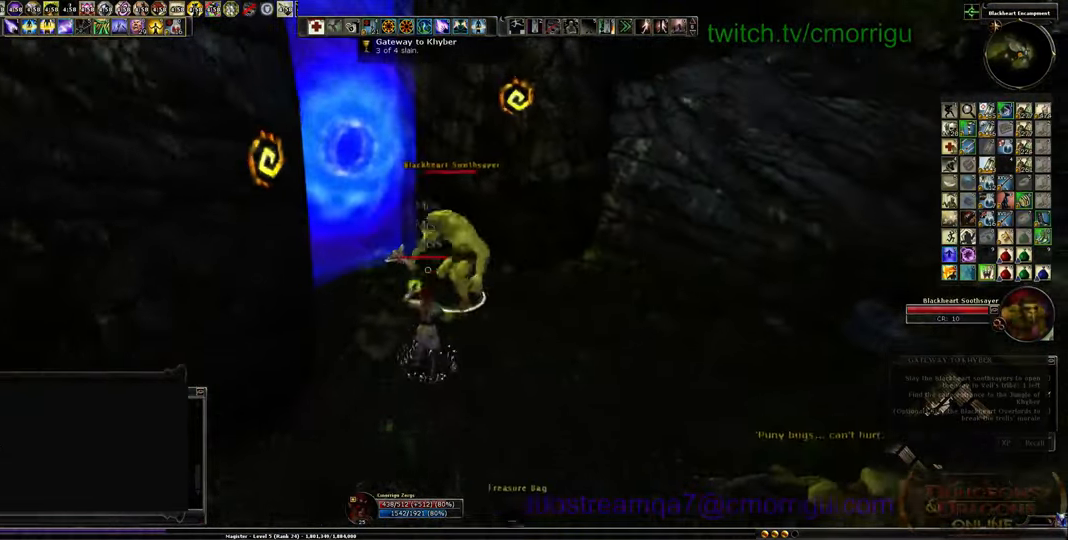
{"keys": ["s"], "events": []}
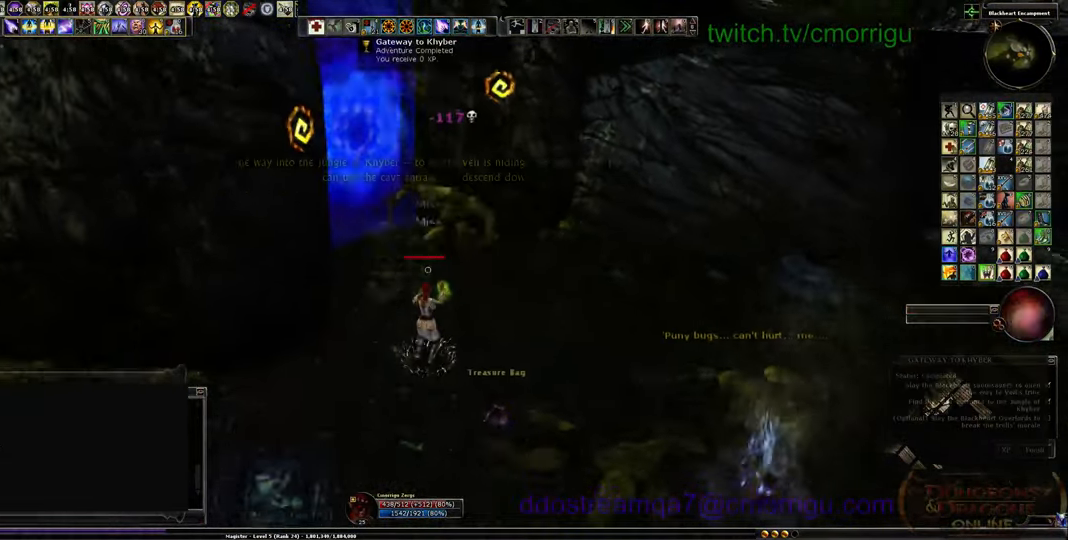
{"keys": [], "events": [[333, "s", "up"]]}
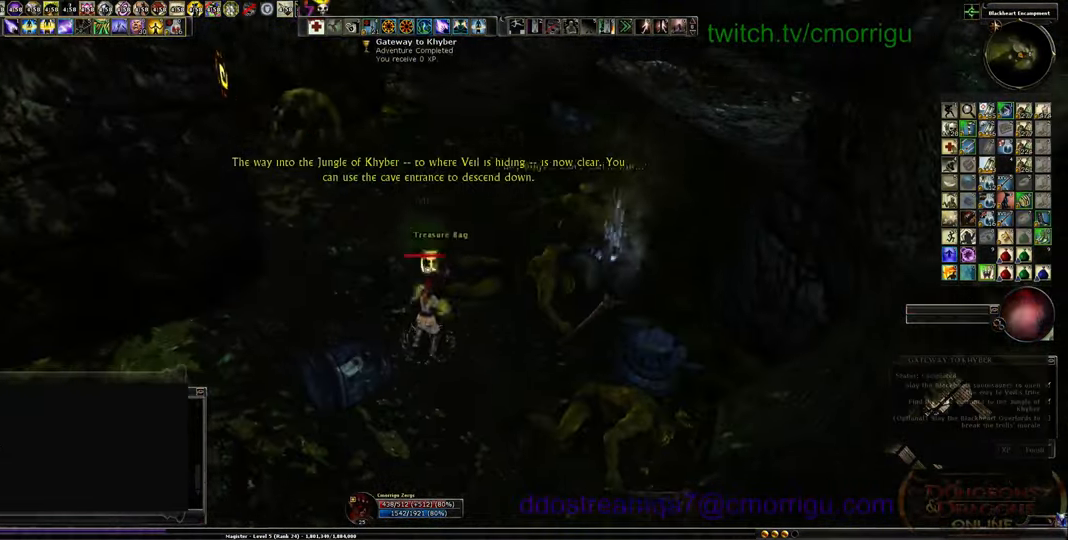
{"keys": ["e"], "events": [[67, "e", "down"], [200, "e", "up"], [300, "e", "down"], [400, "e", "up"], [500, "e", "down"]]}
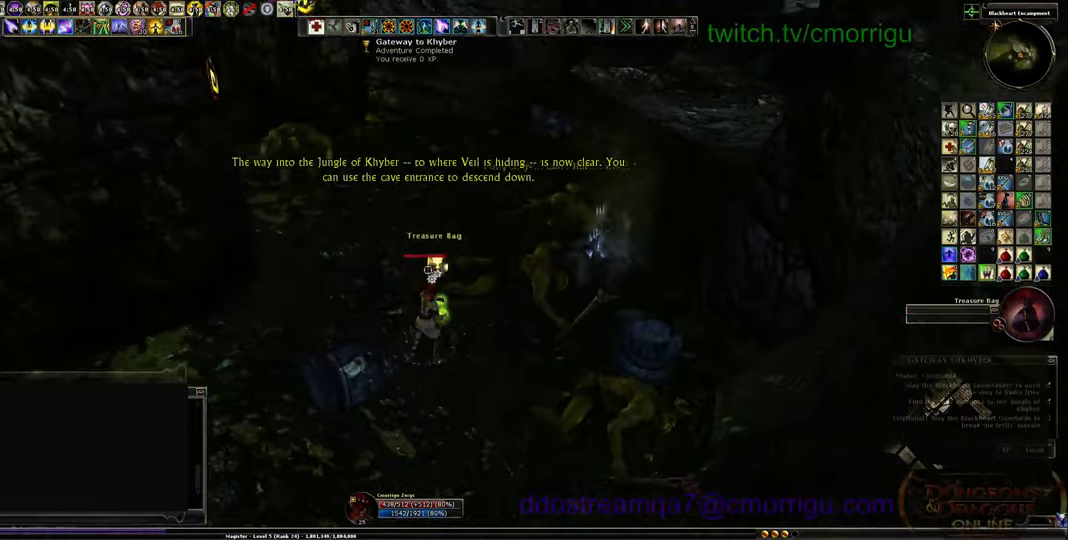
{"keys": ["e"], "events": []}
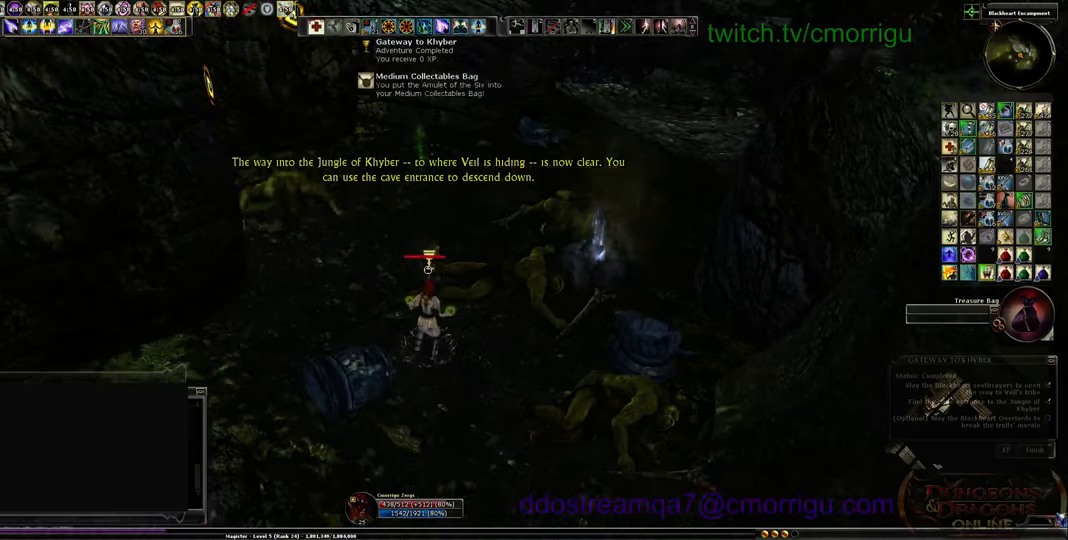
{"keys": ["w"], "events": [[100, "e", "up"], [200, "w", "down"]]}
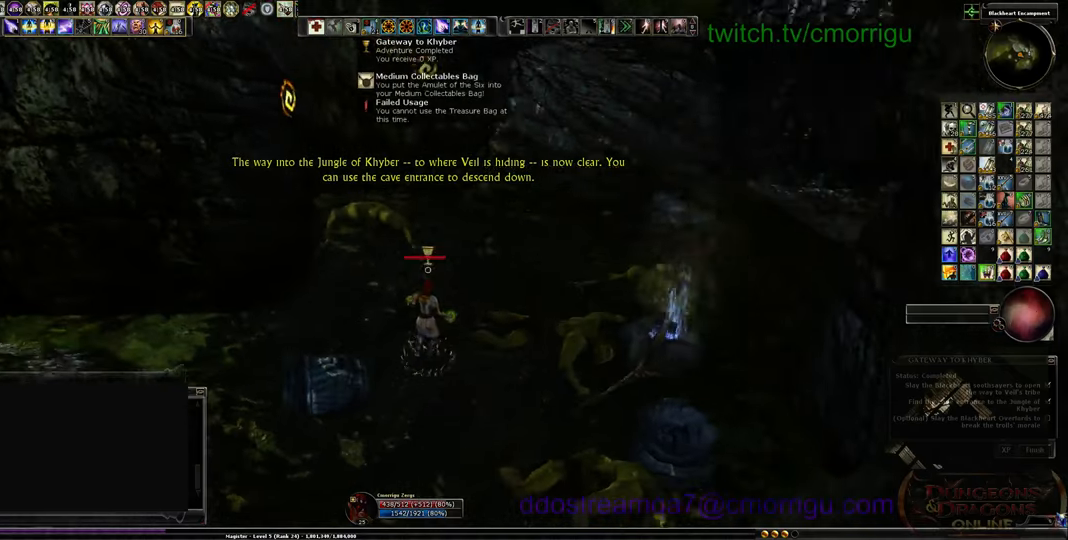
{"keys": ["w"], "events": []}
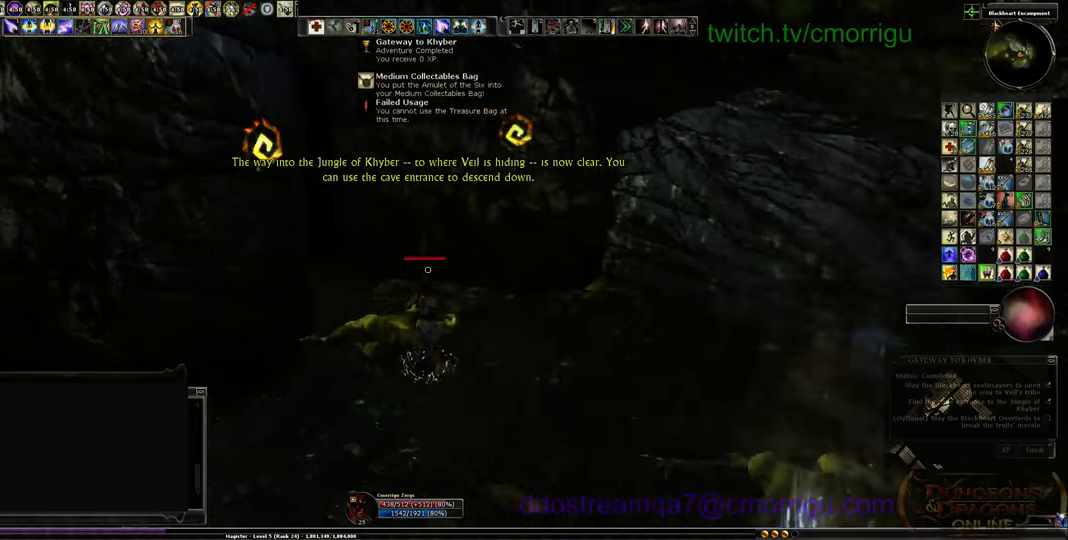
{"keys": [], "events": [[200, "w", "up"]]}
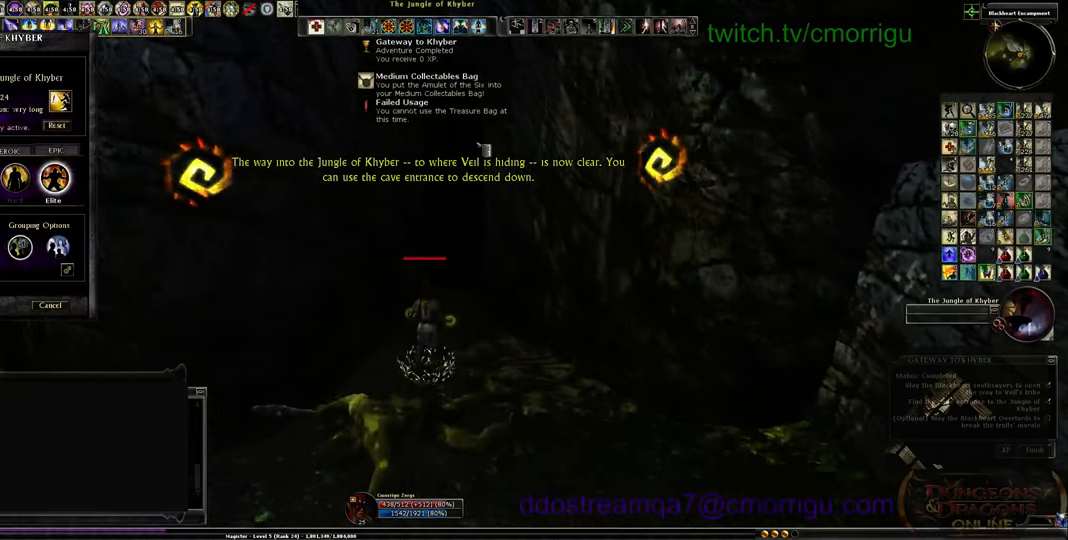
{"keys": [], "events": []}
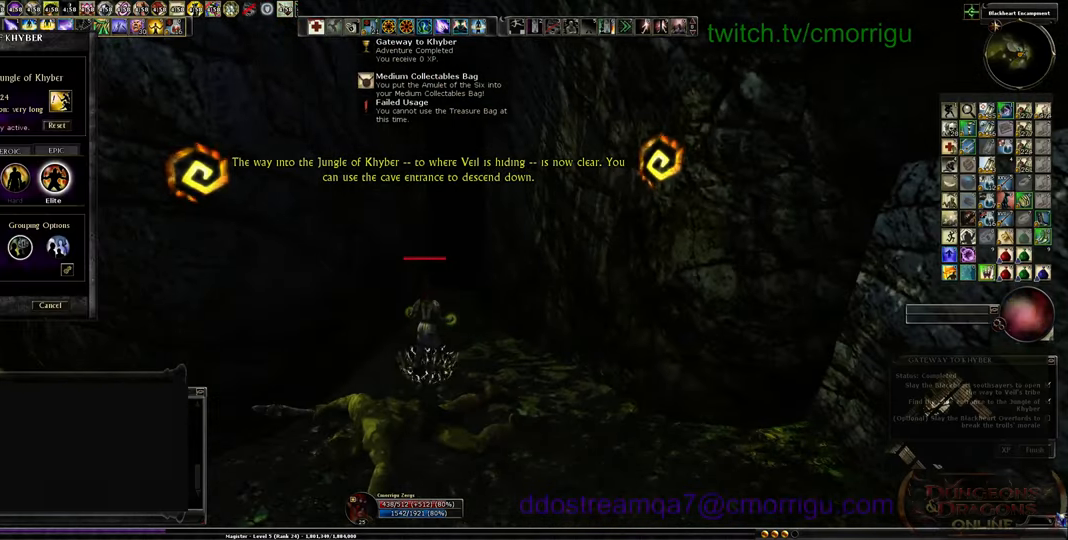
{"keys": [], "events": []}
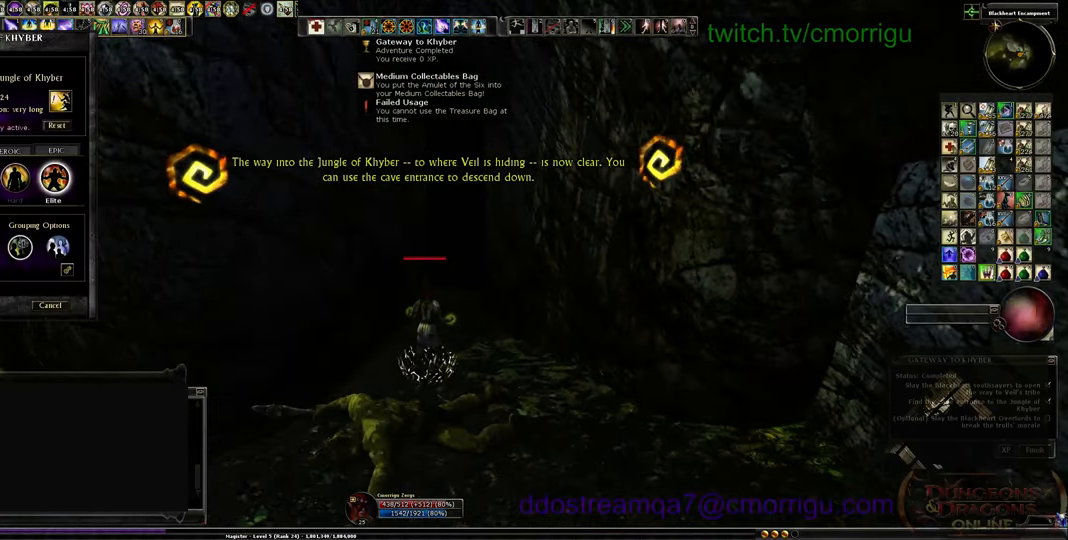
{"keys": [], "events": []}
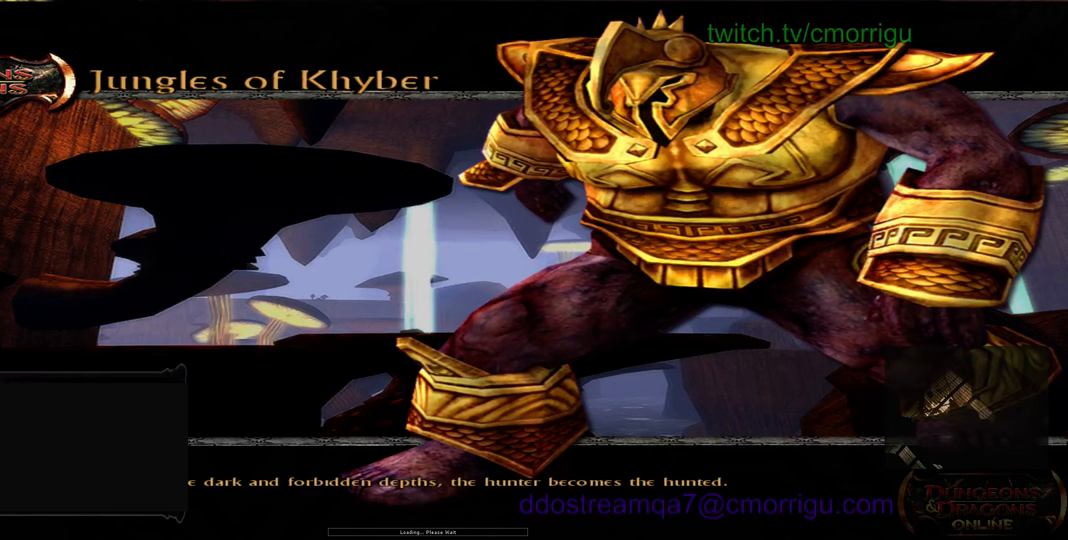
{"keys": [], "events": []}
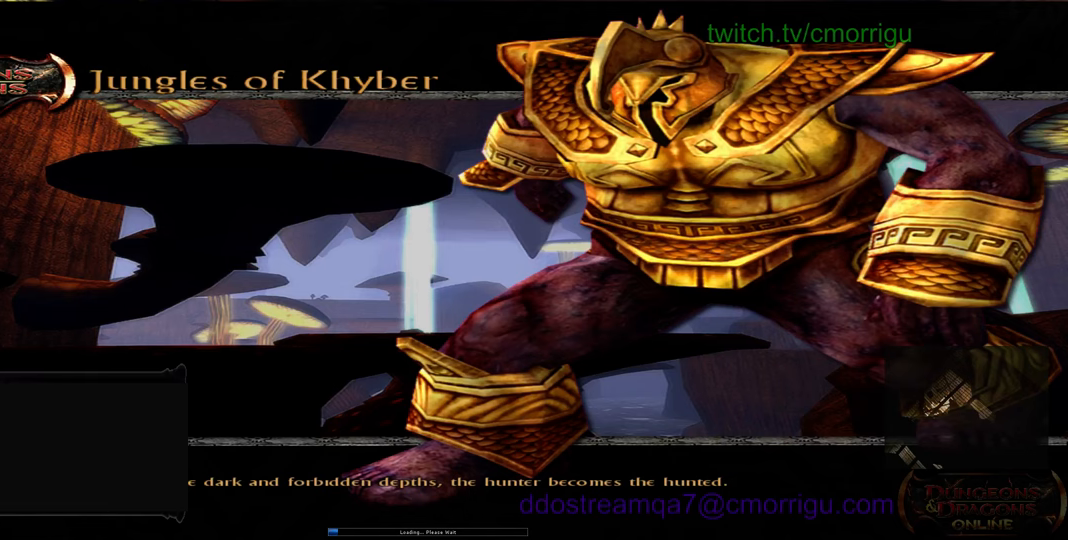
{"keys": [], "events": []}
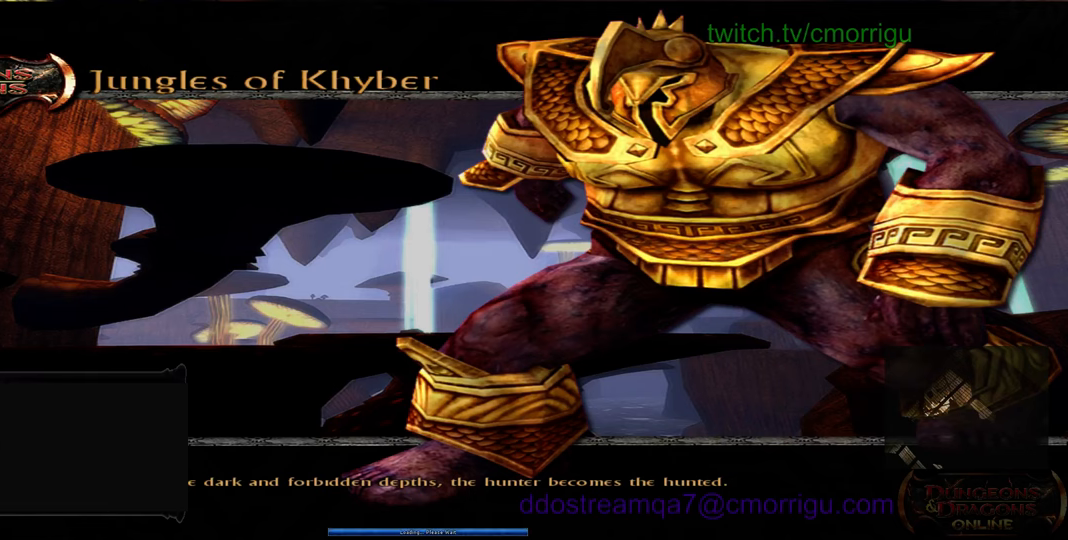
{"keys": [], "events": []}
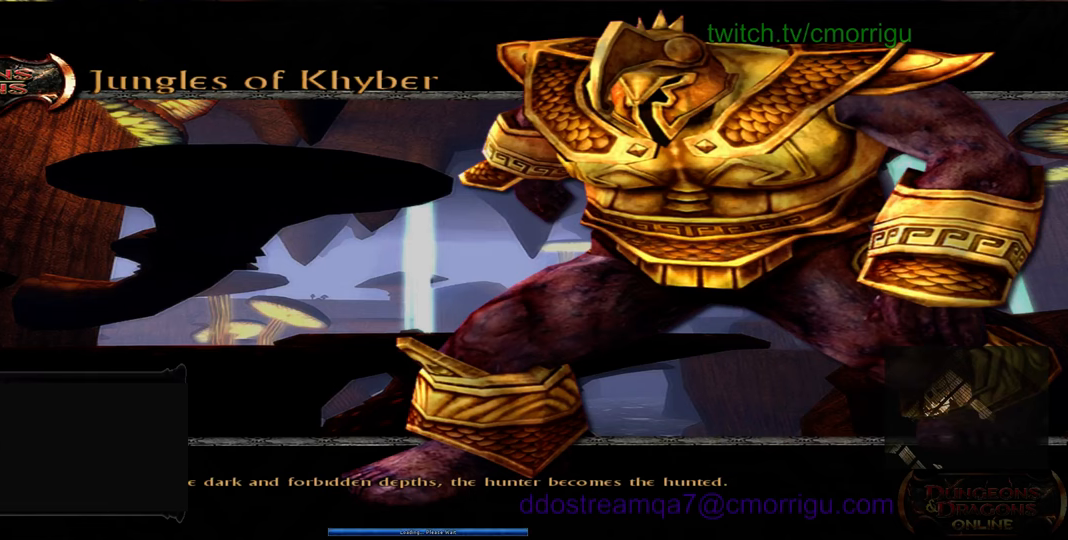
{"keys": [], "events": []}
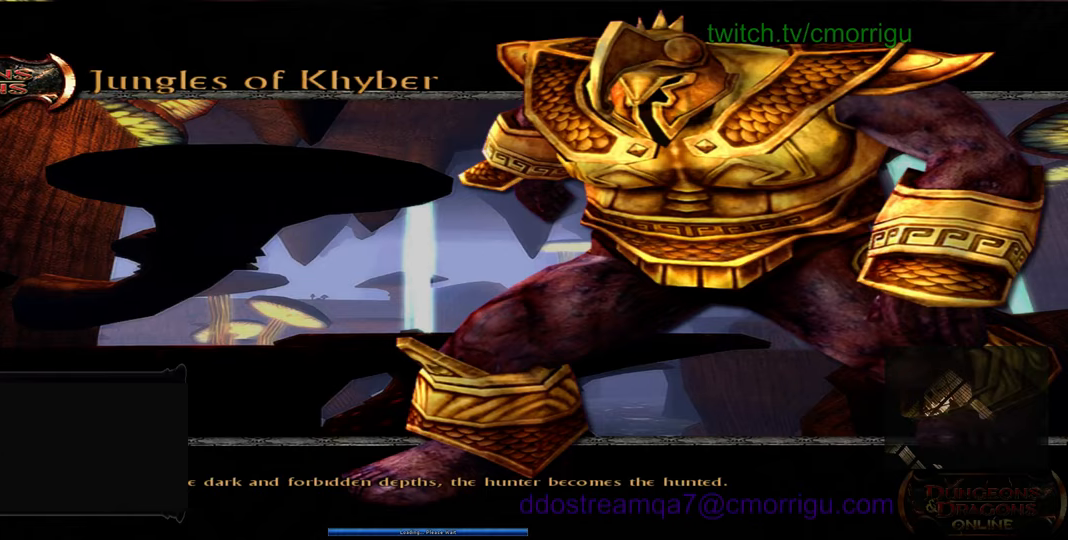
{"keys": [], "events": []}
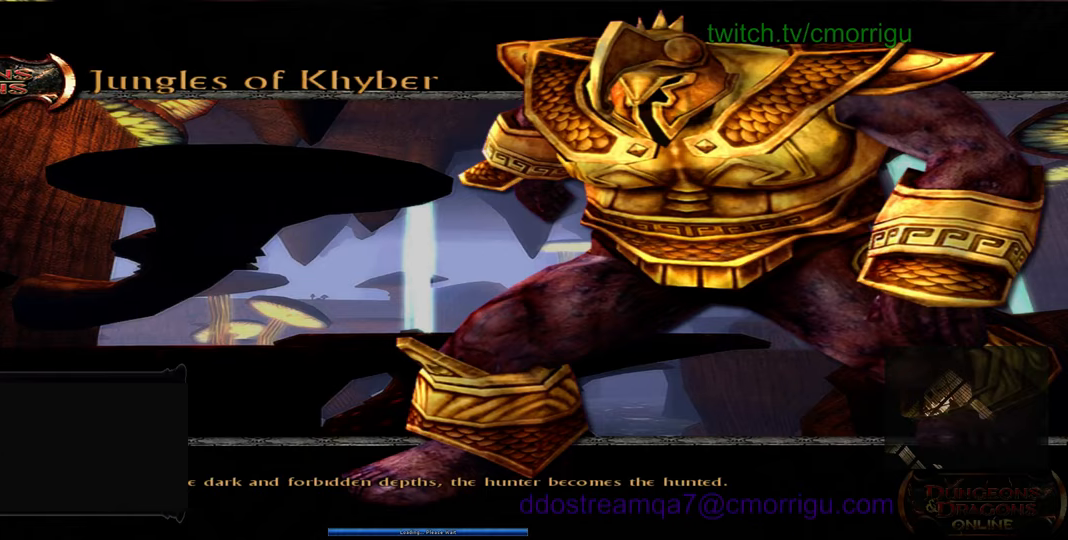
{"keys": [], "events": []}
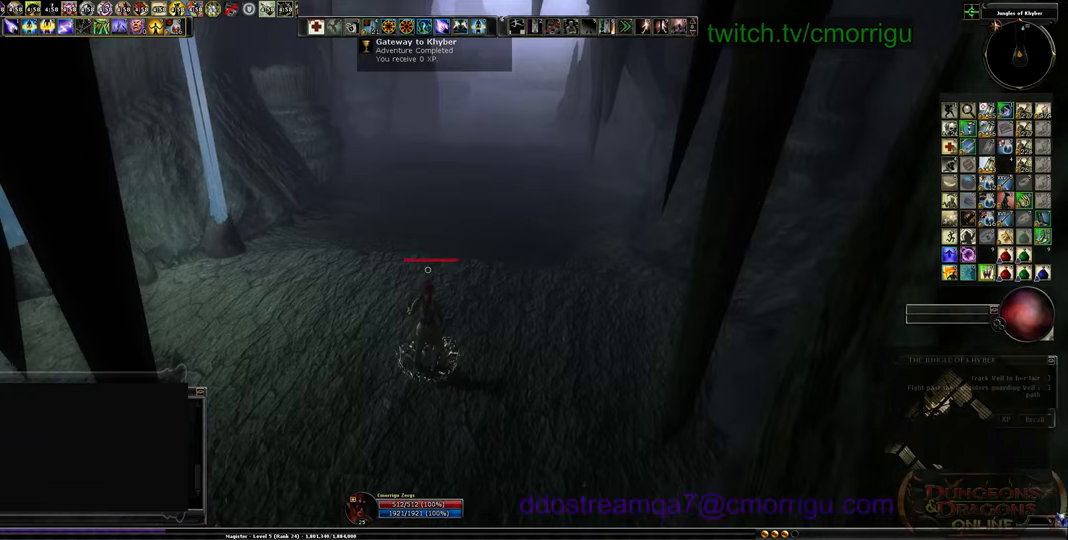
{"keys": ["w"], "events": [[433, "w", "down"]]}
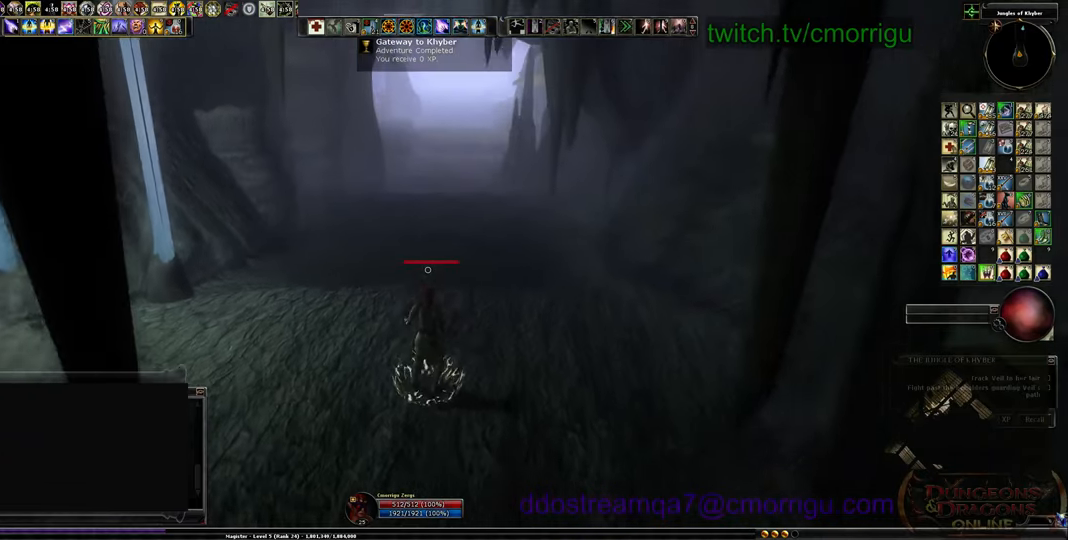
{"keys": ["w"], "events": []}